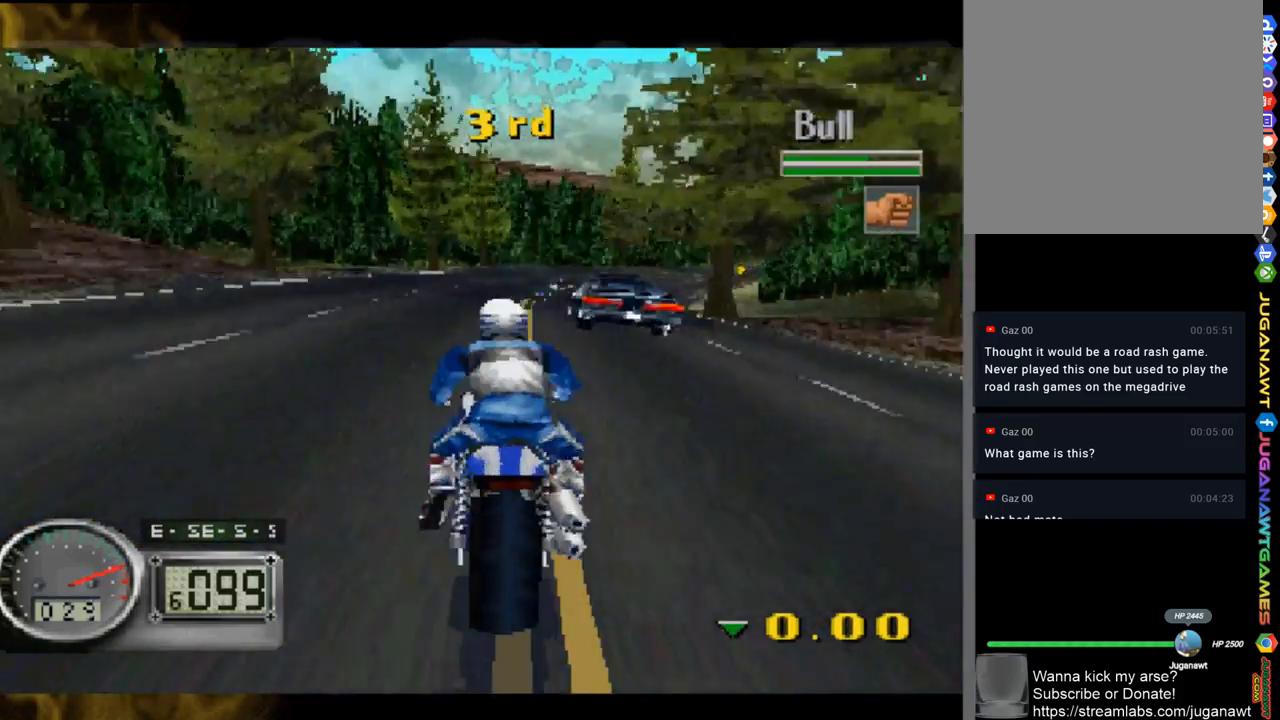
Gameplay with a controller (Xbox layout); each line is a JSON object with the inputs held at the frame after it. "events" lists button and stick changes between this image and that frame as [ms after this image, input, new state], when the widget could be followed in between.
{"buttons": [], "left_stick": "right", "right_stick": "up-left", "events": [[250, "left_stick", "right"]]}
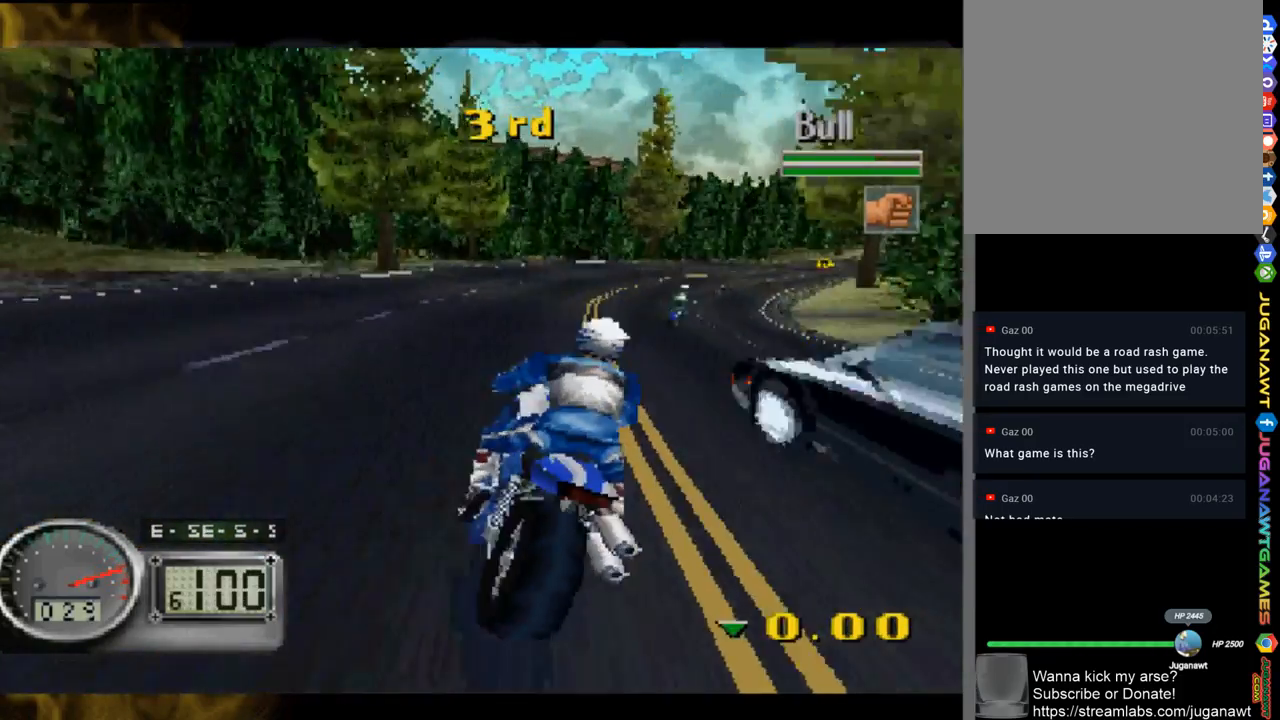
{"buttons": [], "left_stick": "right", "right_stick": "up-left", "events": []}
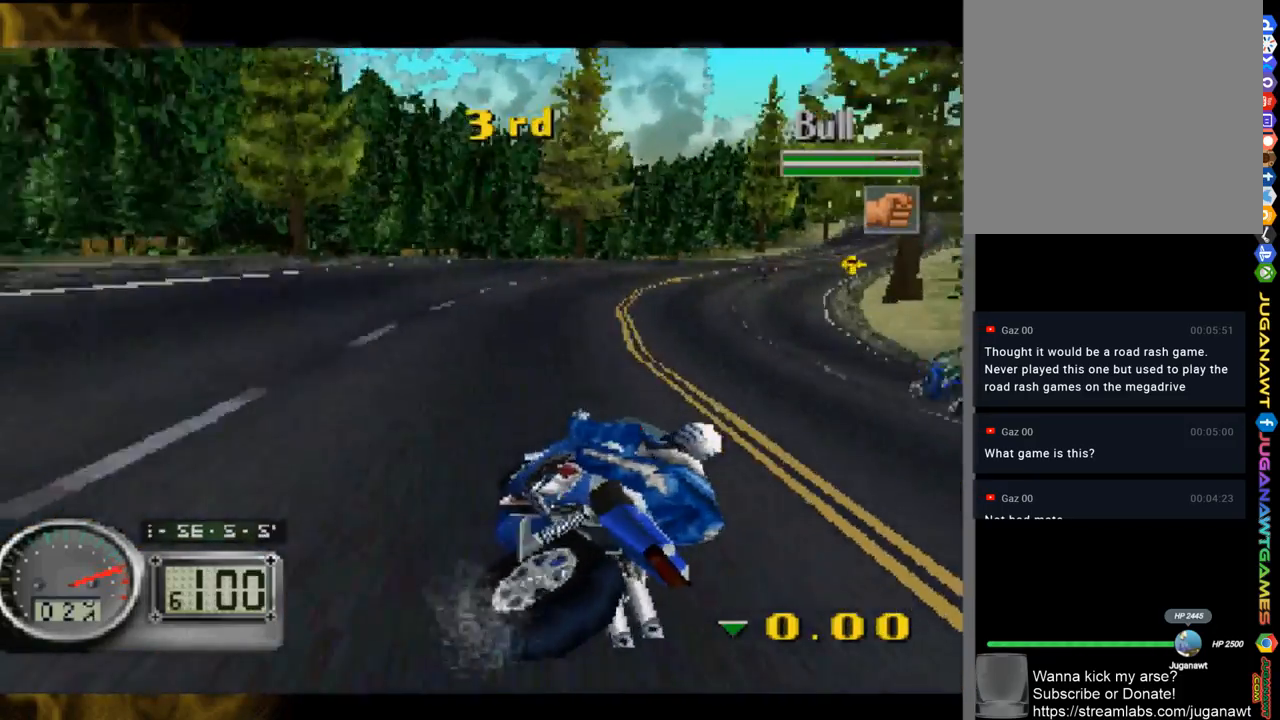
{"buttons": [], "left_stick": "right", "right_stick": "up-left", "events": []}
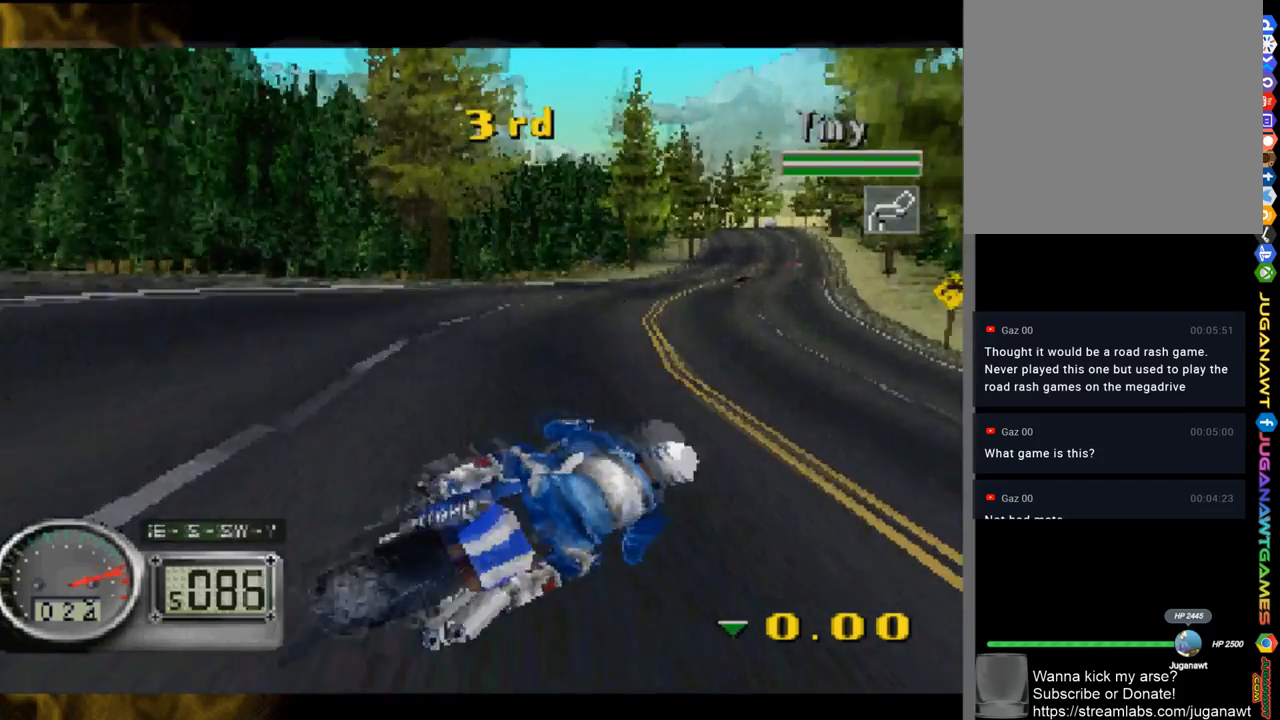
{"buttons": [], "left_stick": "center", "right_stick": "up-left", "events": [[483, "left_stick", "center"]]}
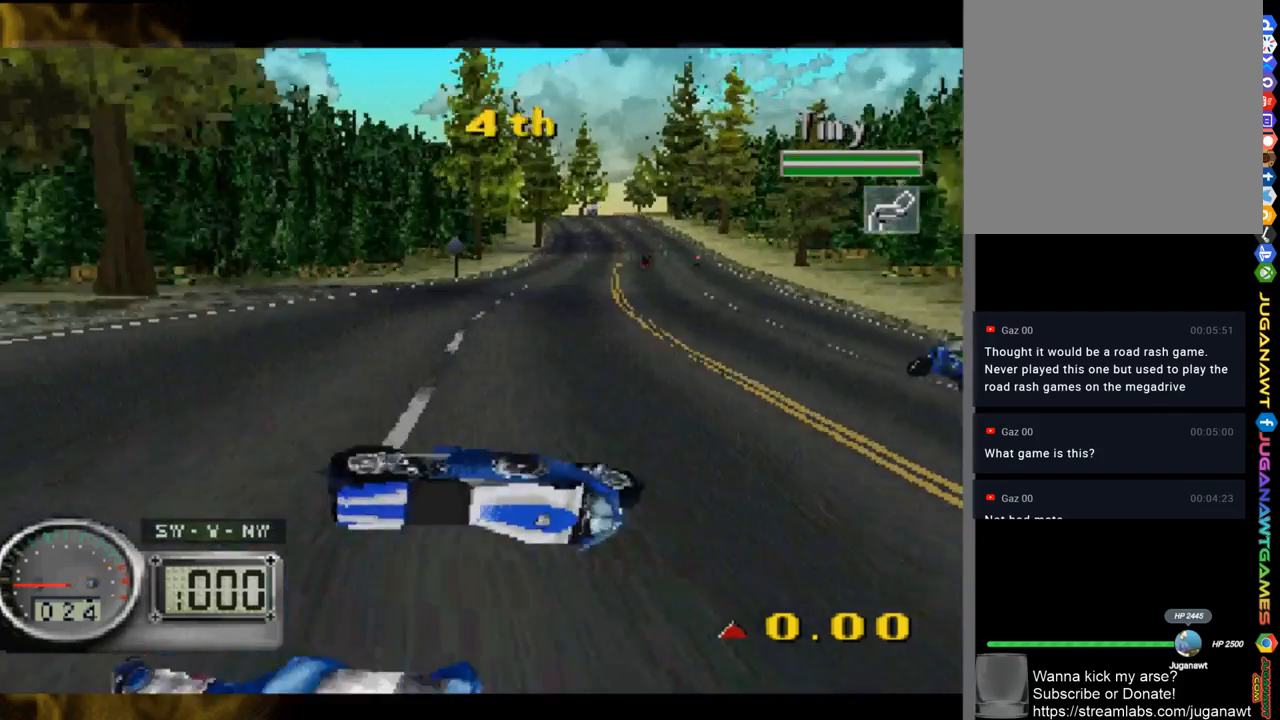
{"buttons": [], "left_stick": "center", "right_stick": "up-left", "events": [[17, "left_stick", "up-left"], [383, "left_stick", "center"]]}
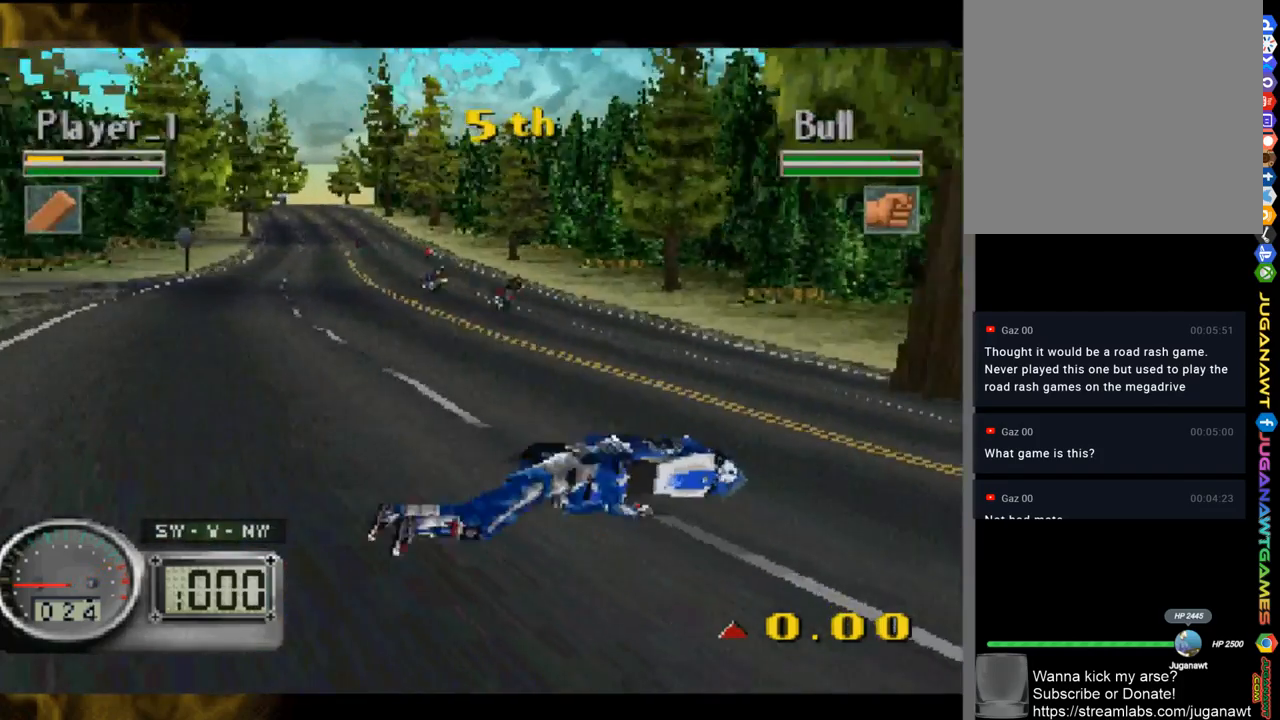
{"buttons": [], "left_stick": "center", "right_stick": "up-left", "events": []}
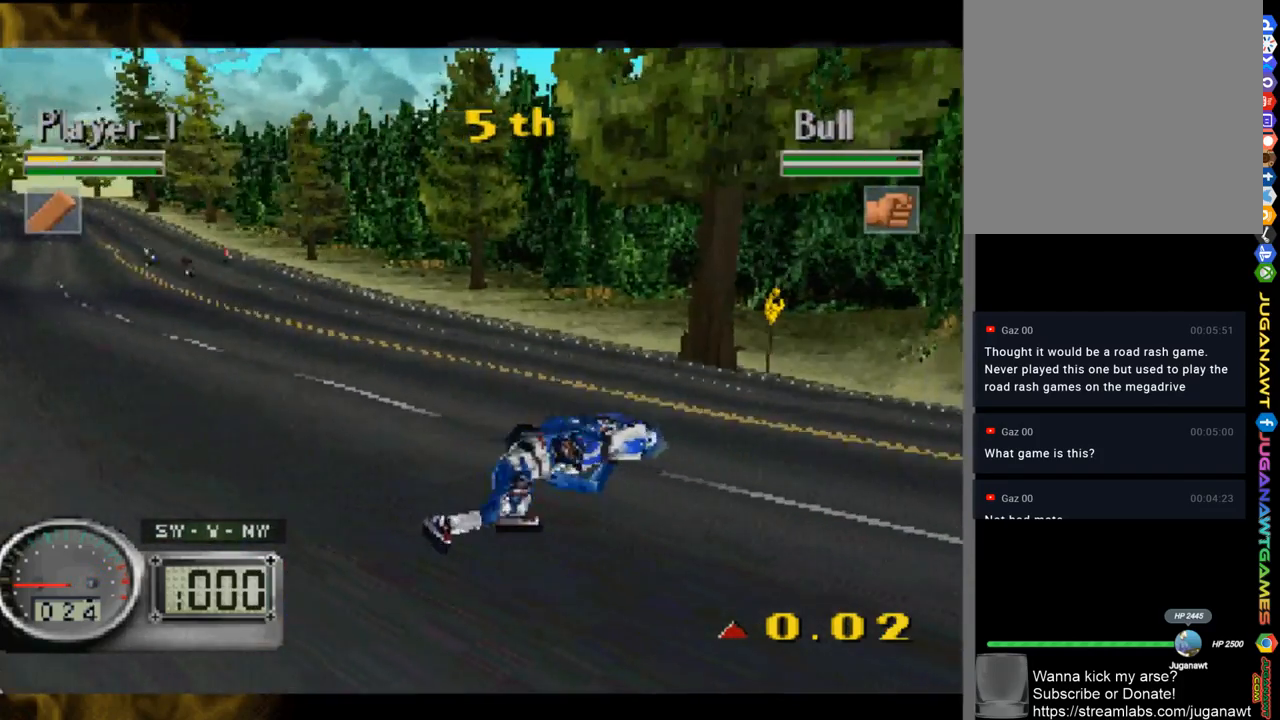
{"buttons": [], "left_stick": "center", "right_stick": "up-left", "events": []}
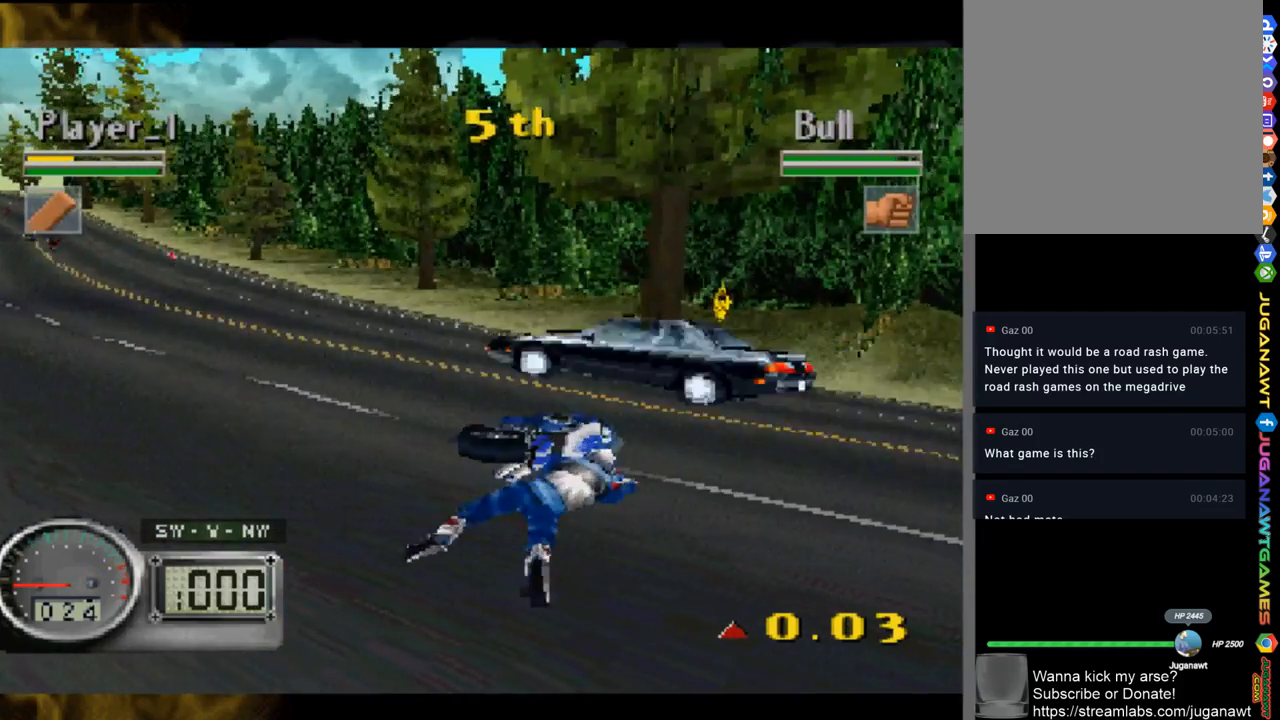
{"buttons": [], "left_stick": "center", "right_stick": "up-left", "events": []}
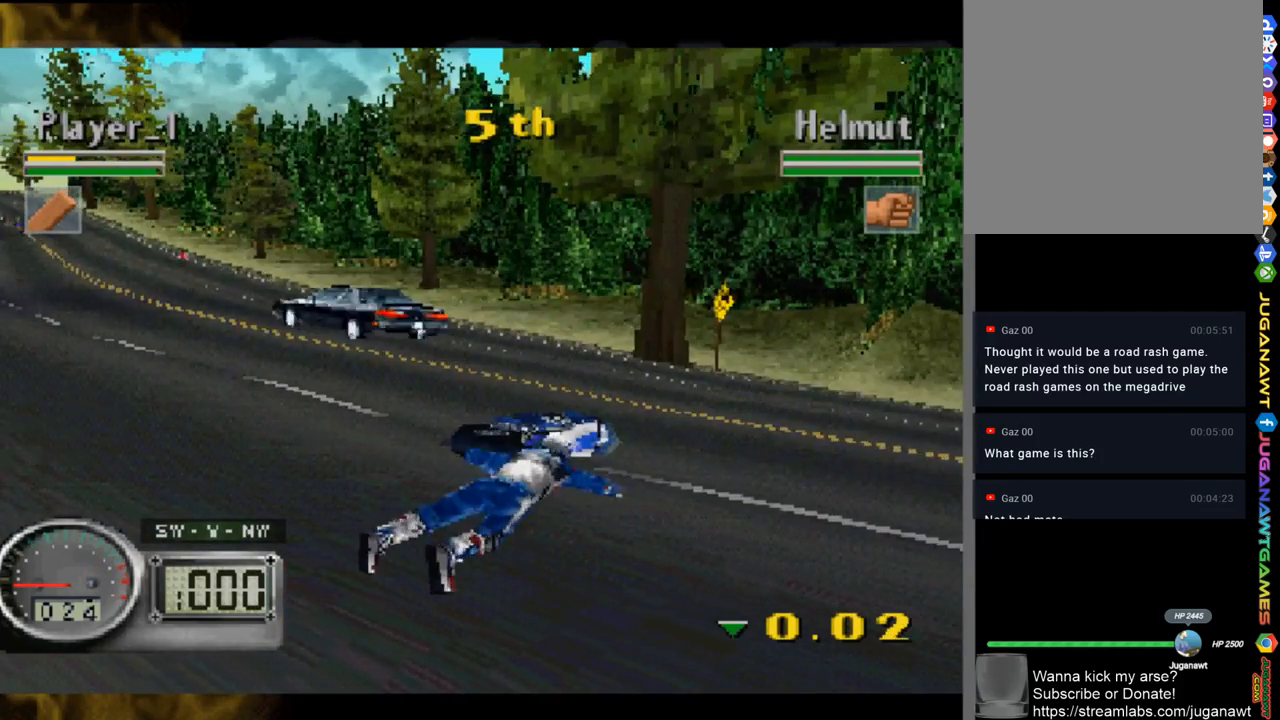
{"buttons": [], "left_stick": "center", "right_stick": "up-left", "events": []}
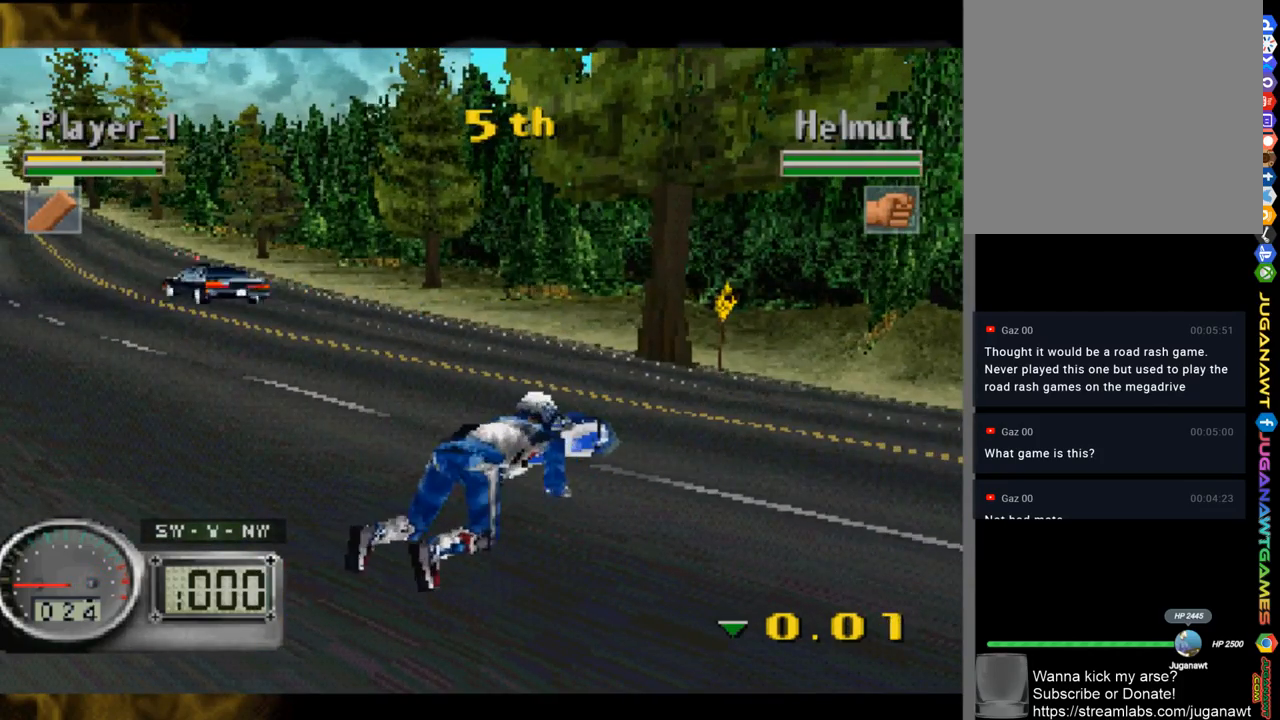
{"buttons": [], "left_stick": "center", "right_stick": "up-left", "events": []}
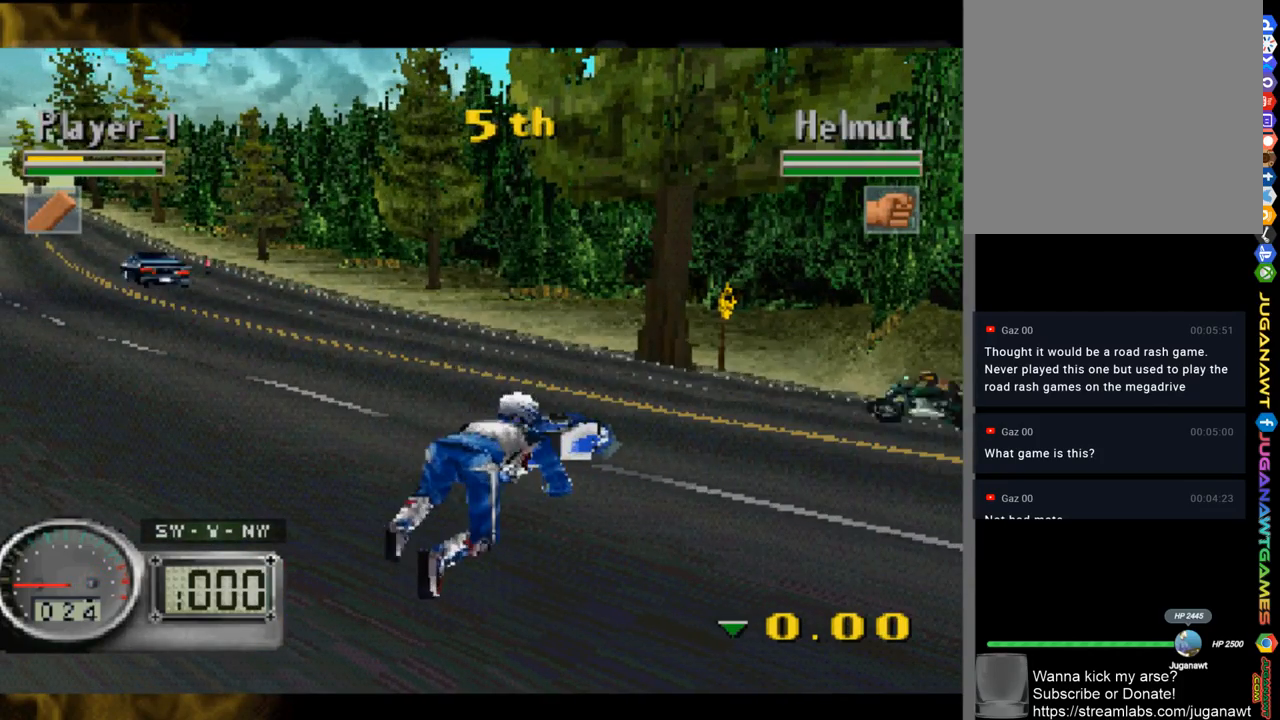
{"buttons": [], "left_stick": "center", "right_stick": "up-left", "events": []}
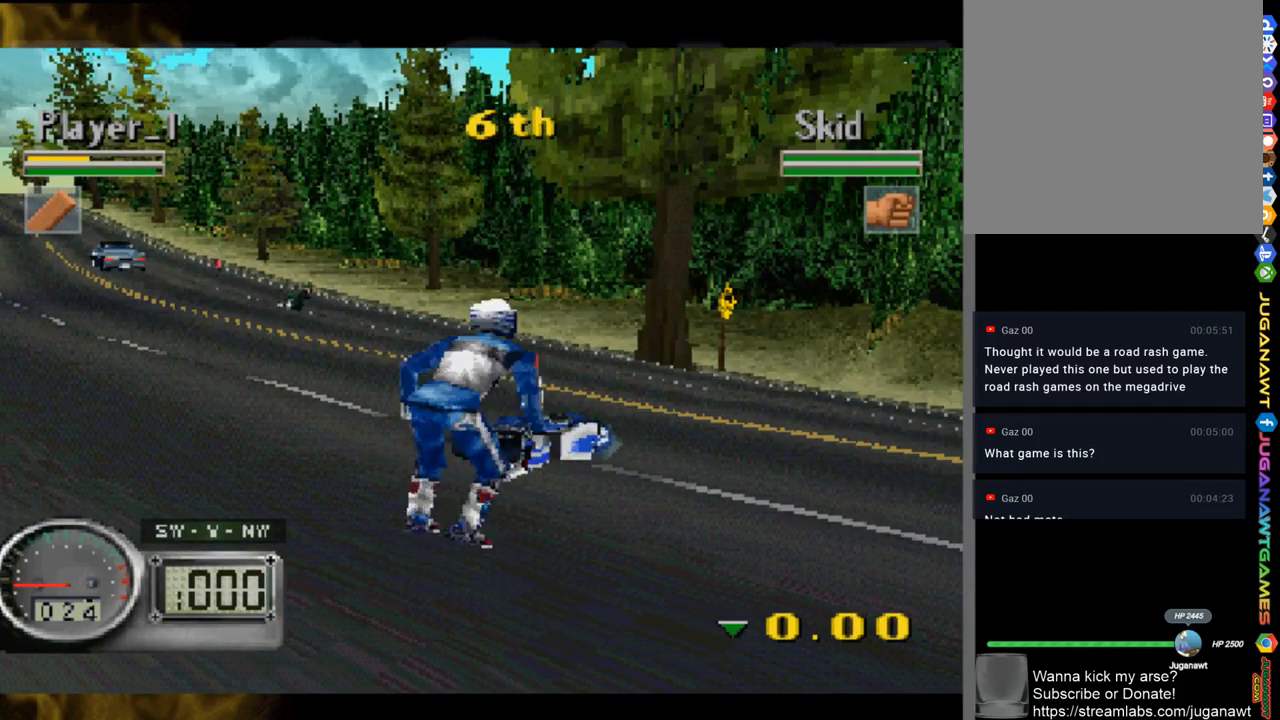
{"buttons": [], "left_stick": "center", "right_stick": "up-left", "events": []}
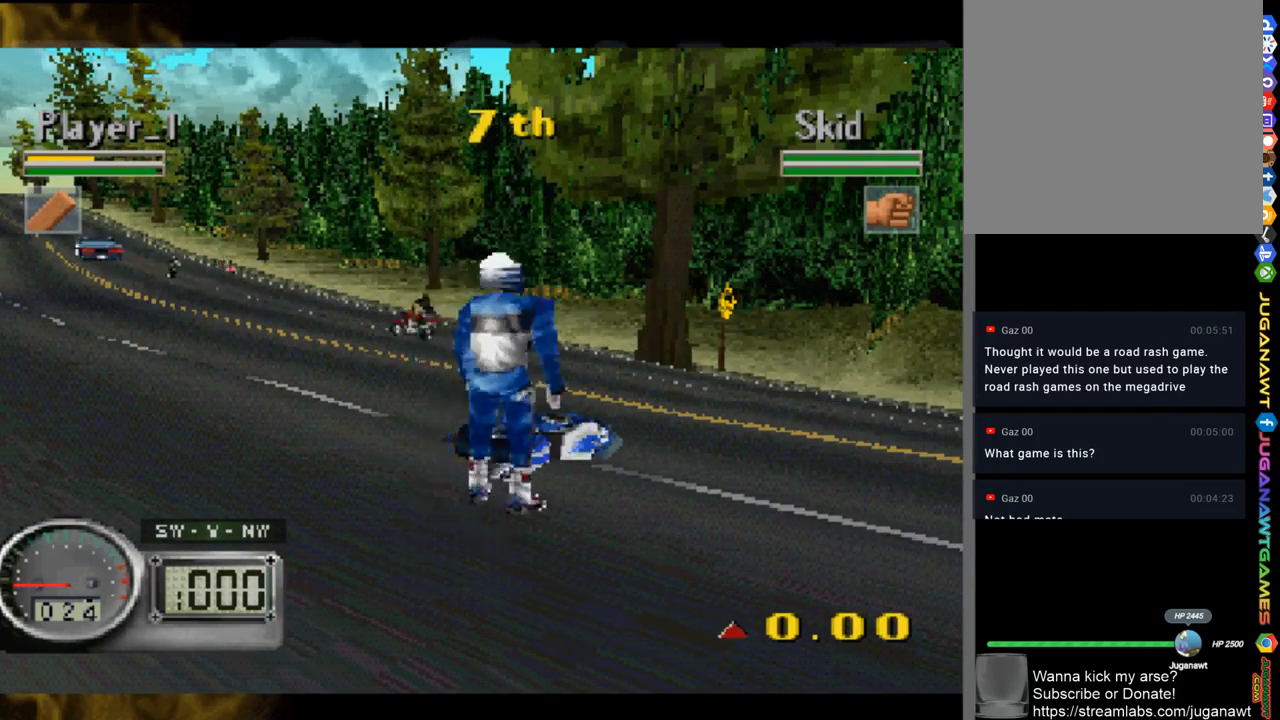
{"buttons": [], "left_stick": "center", "right_stick": "up-left", "events": []}
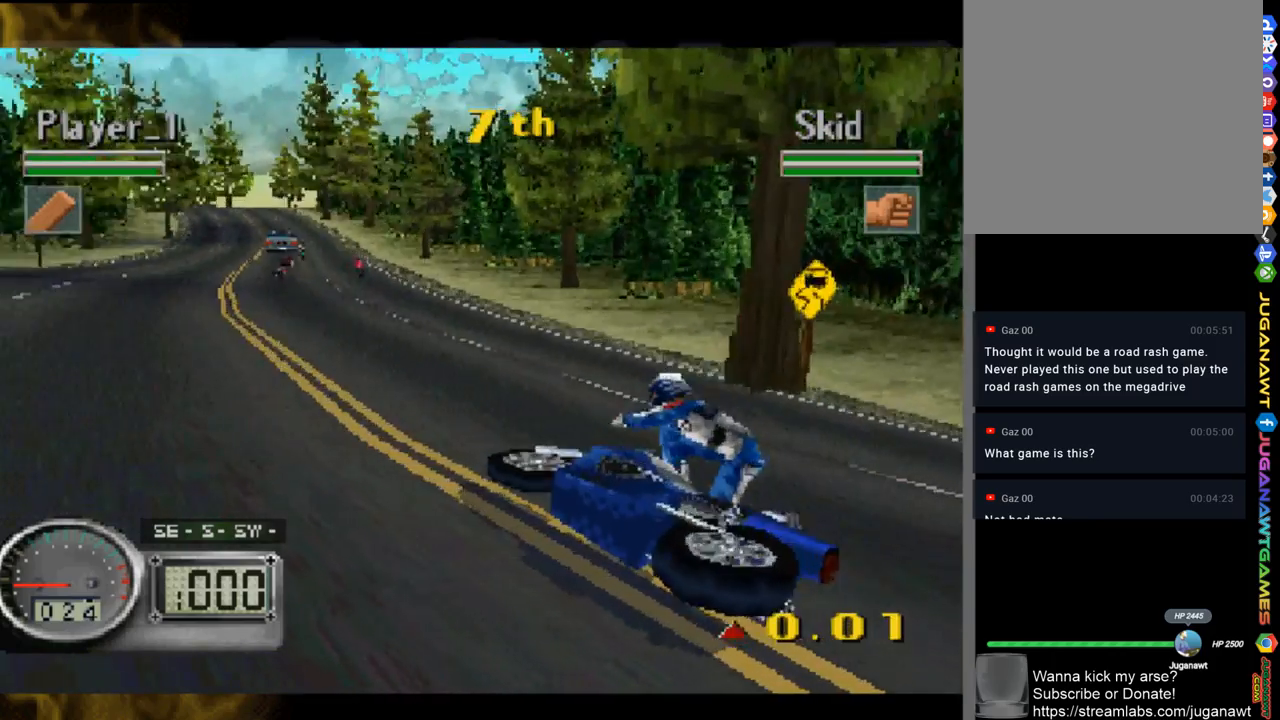
{"buttons": [], "left_stick": "center", "right_stick": "up-left", "events": []}
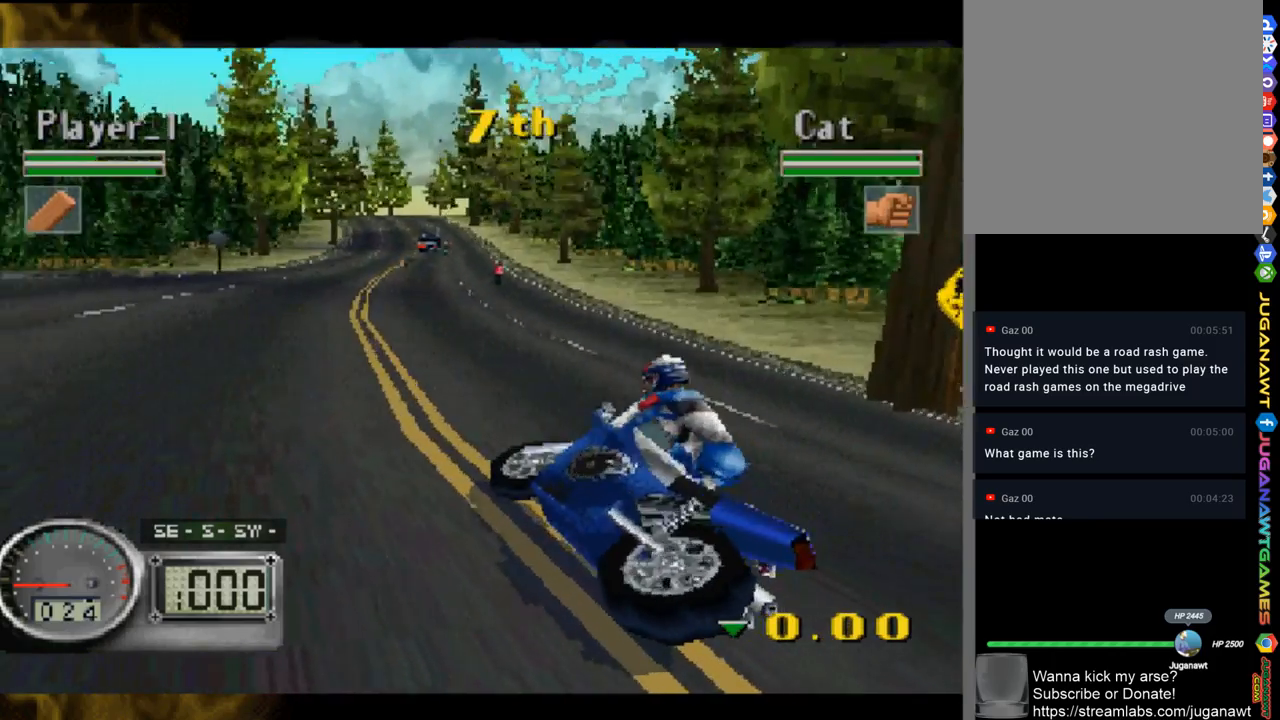
{"buttons": [], "left_stick": "center", "right_stick": "up-left", "events": []}
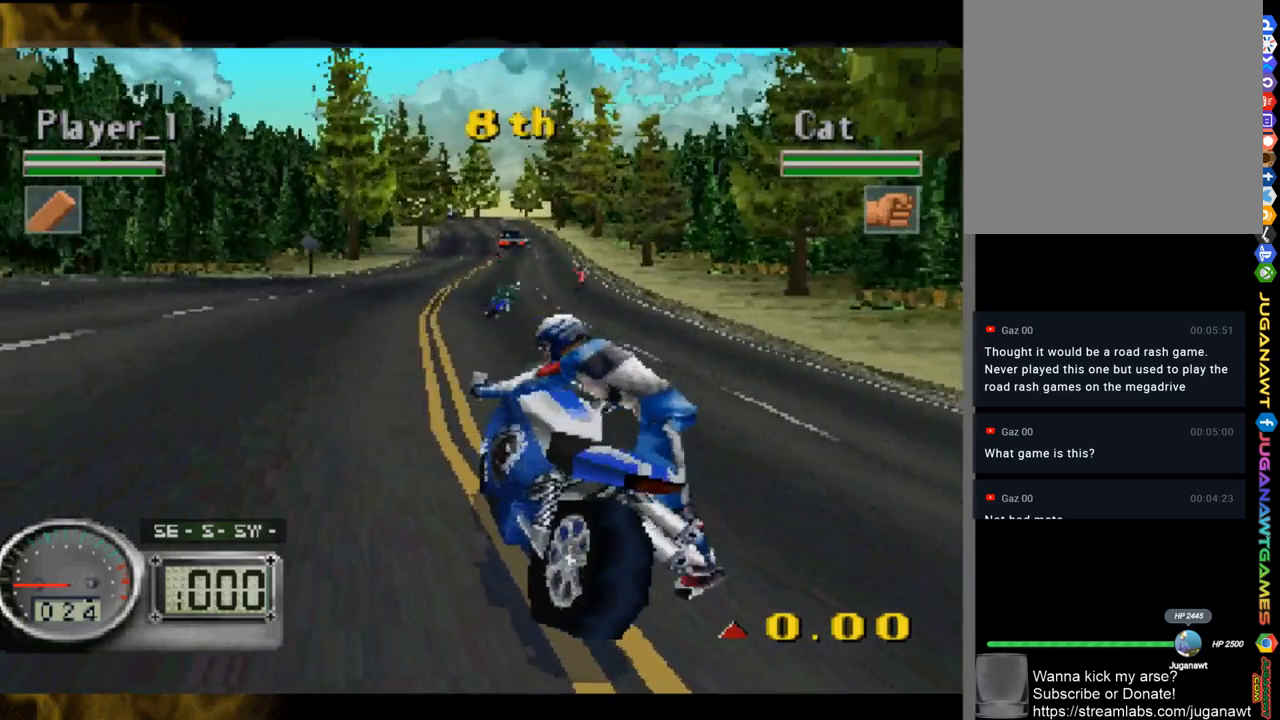
{"buttons": [], "left_stick": "center", "right_stick": "up-left", "events": []}
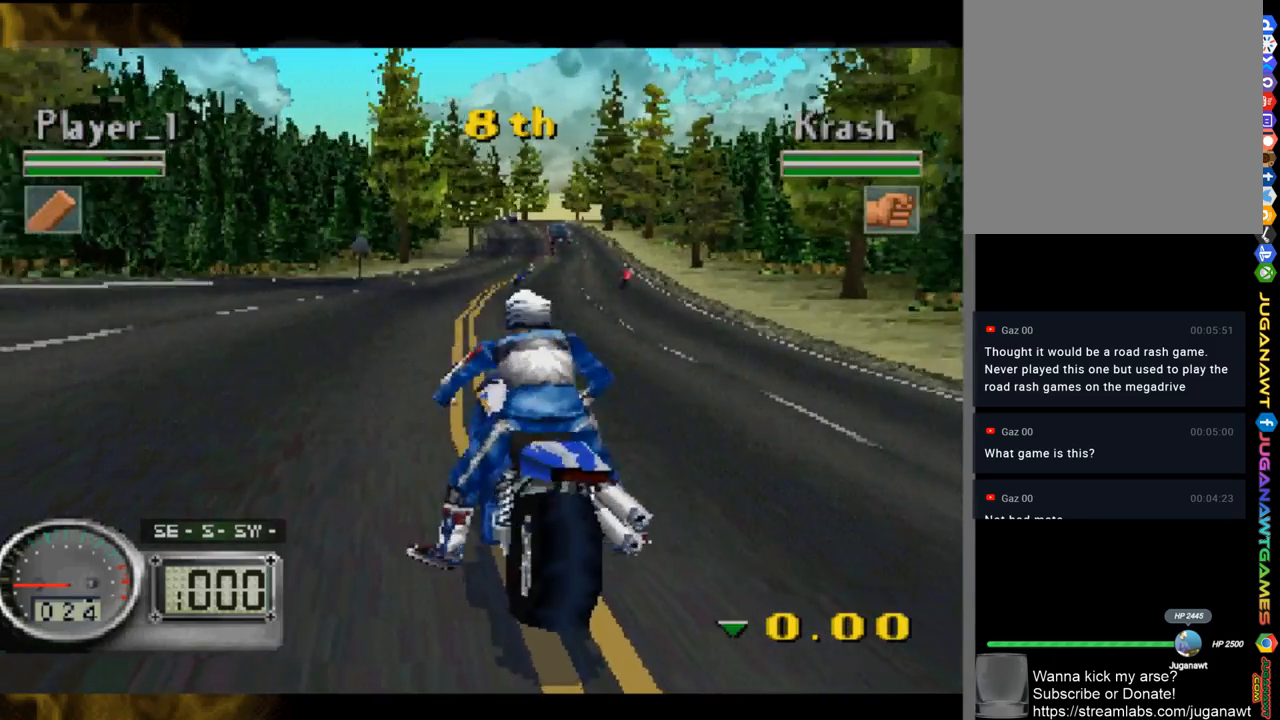
{"buttons": [], "left_stick": "center", "right_stick": "up-left", "events": [[150, "left_stick", "right"], [400, "left_stick", "center"]]}
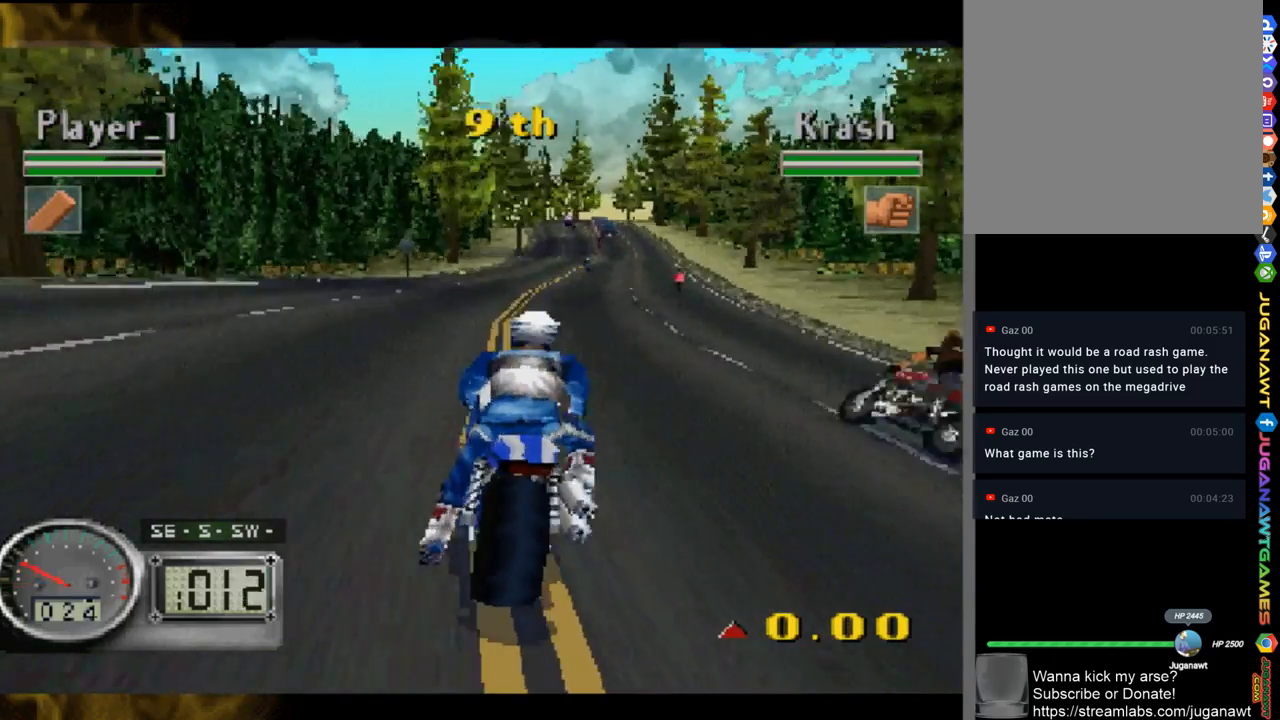
{"buttons": [], "left_stick": "center", "right_stick": "up-left", "events": [[283, "left_stick", "right"], [450, "left_stick", "center"]]}
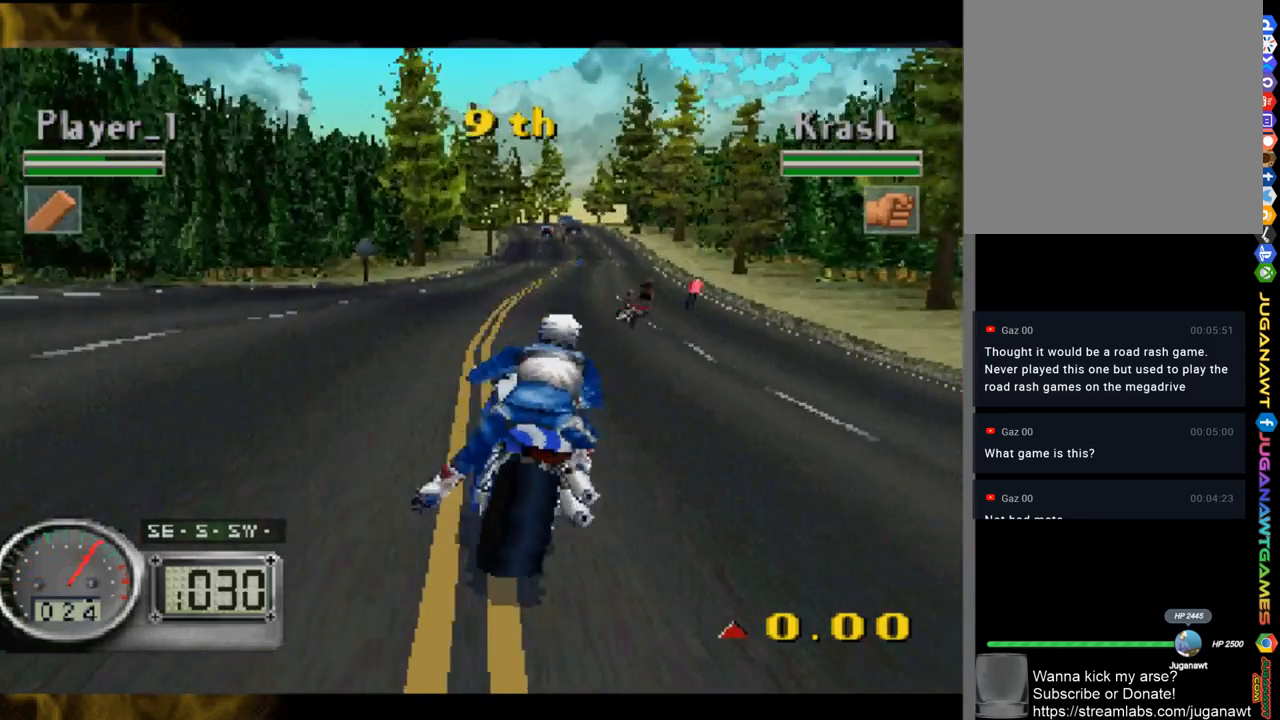
{"buttons": [], "left_stick": "center", "right_stick": "up-left", "events": []}
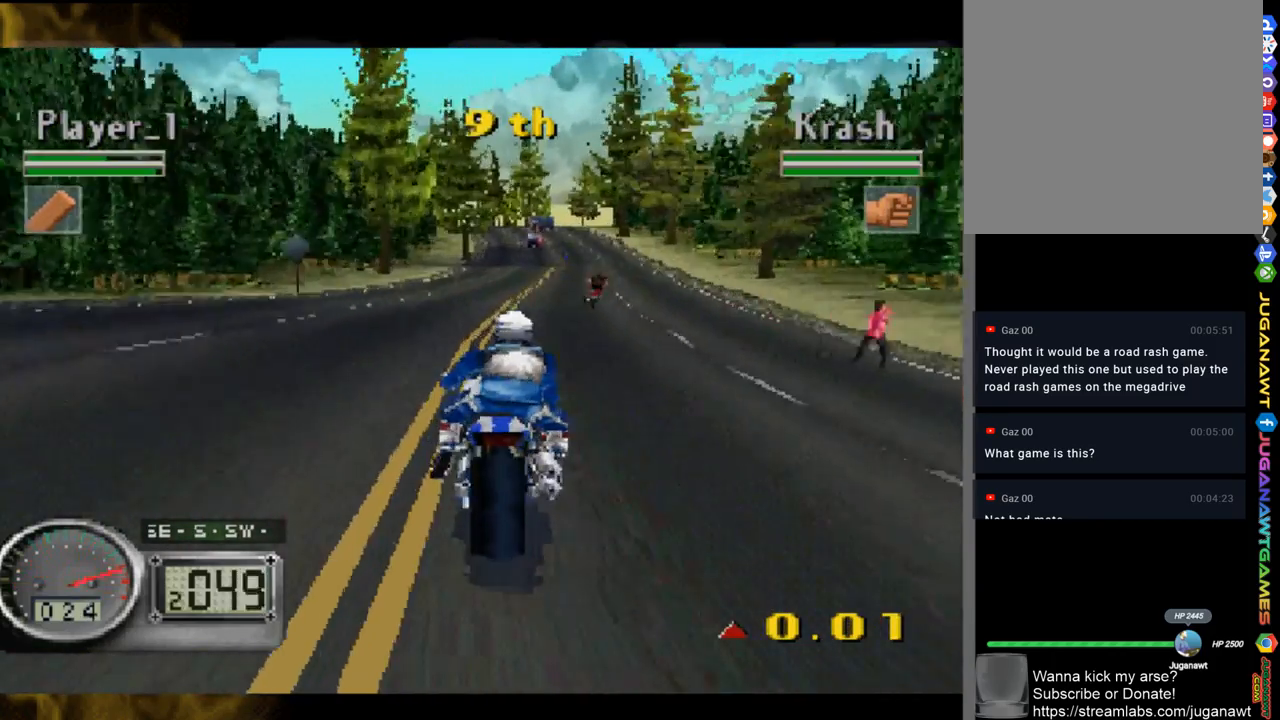
{"buttons": [], "left_stick": "right", "right_stick": "up-left", "events": [[17, "left_stick", "right"], [150, "left_stick", "center"], [317, "left_stick", "right"]]}
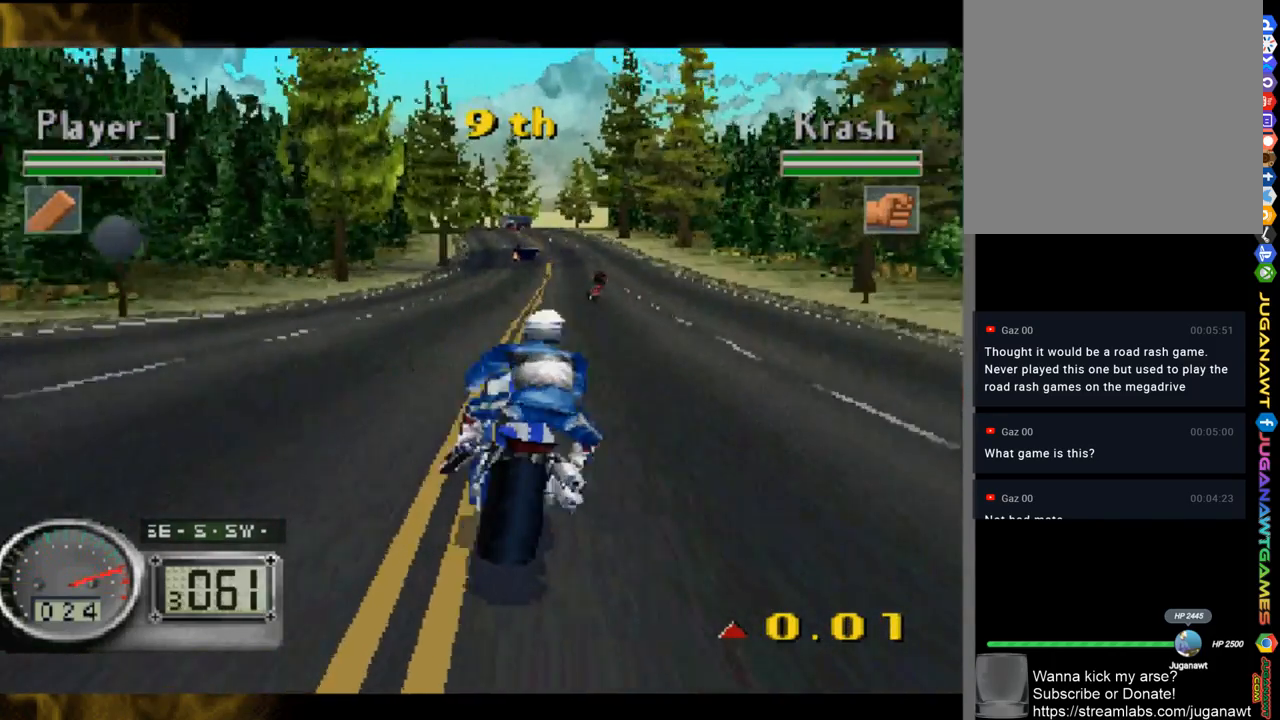
{"buttons": [], "left_stick": "center", "right_stick": "up-left", "events": [[250, "left_stick", "center"]]}
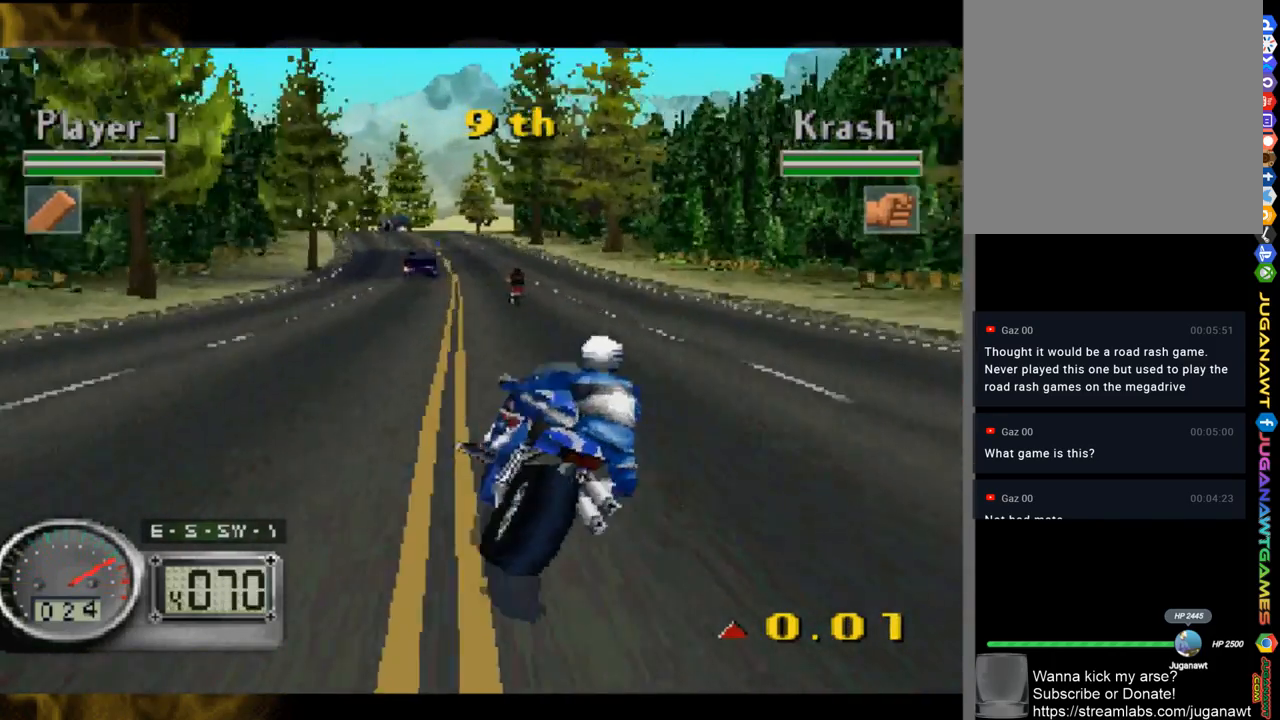
{"buttons": [], "left_stick": "center", "right_stick": "up-left", "events": [[167, "left_stick", "left"], [433, "left_stick", "center"]]}
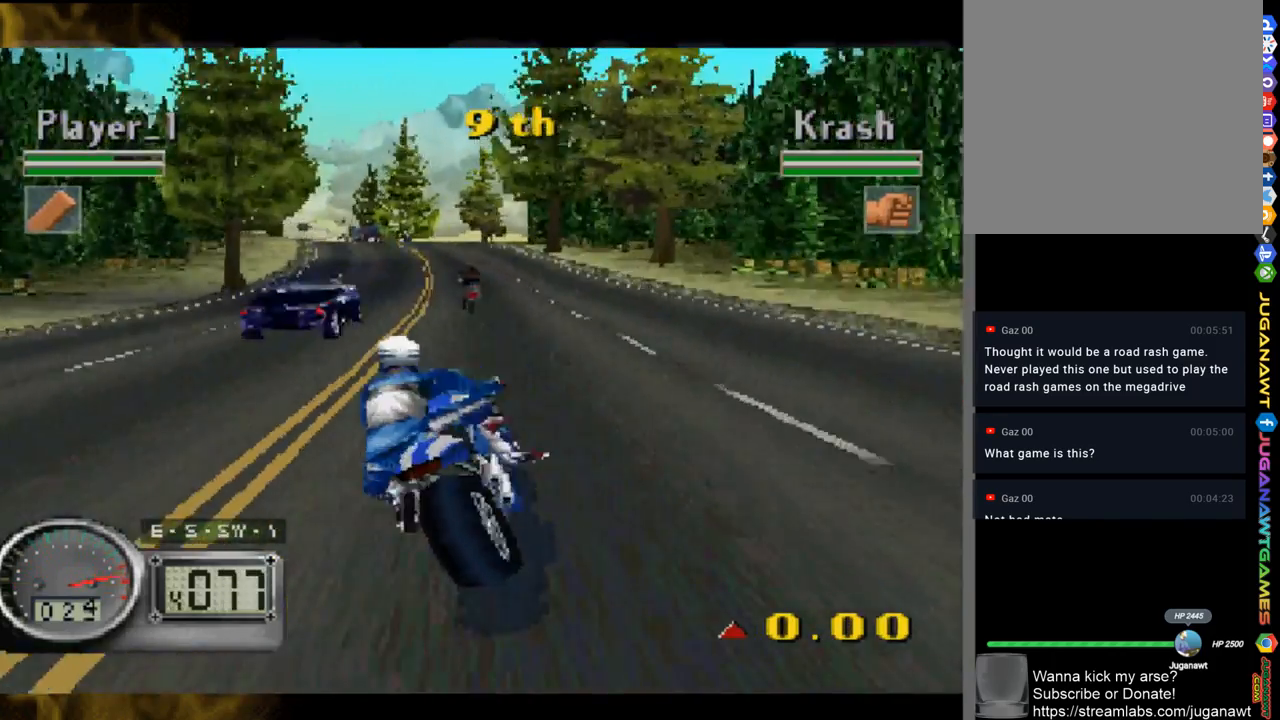
{"buttons": [], "left_stick": "center", "right_stick": "up-left", "events": [[67, "left_stick", "up-left"], [467, "left_stick", "center"]]}
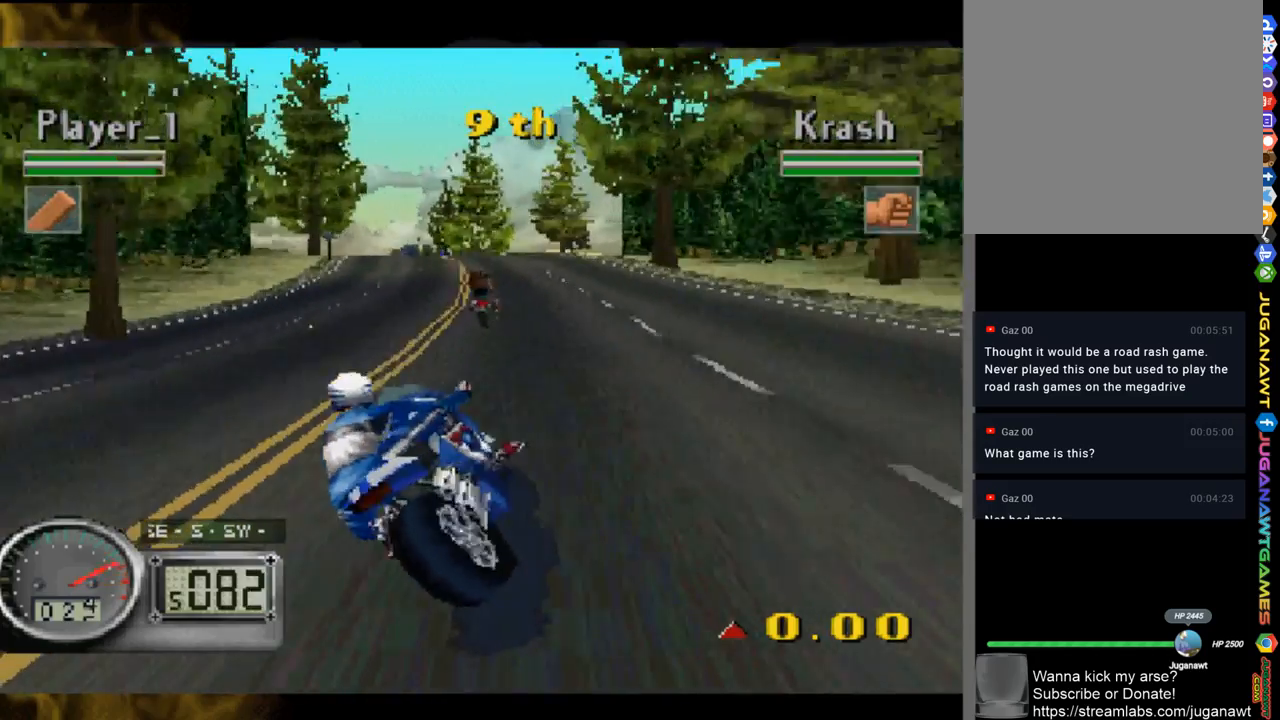
{"buttons": ["R1"], "left_stick": "left", "right_stick": "up-left", "events": [[150, "R1", "down"], [450, "left_stick", "left"]]}
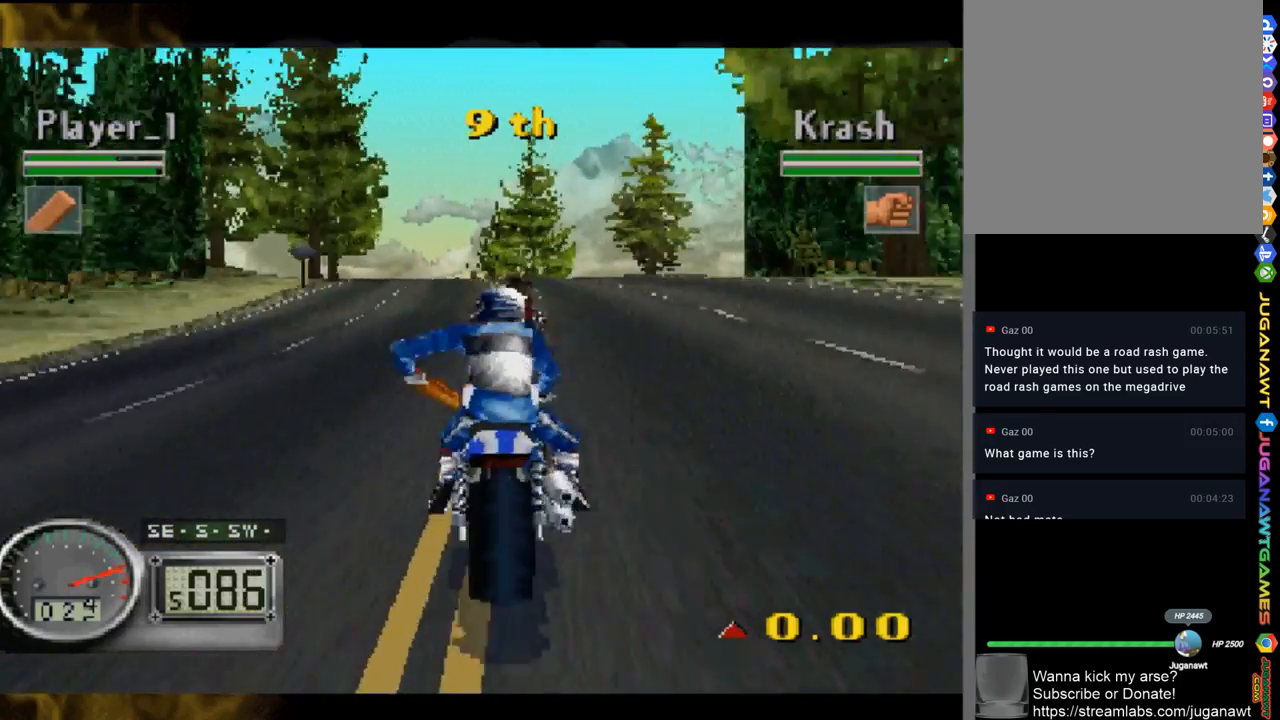
{"buttons": ["R1"], "left_stick": "right", "right_stick": "up-left", "events": [[250, "left_stick", "center"], [450, "left_stick", "right"]]}
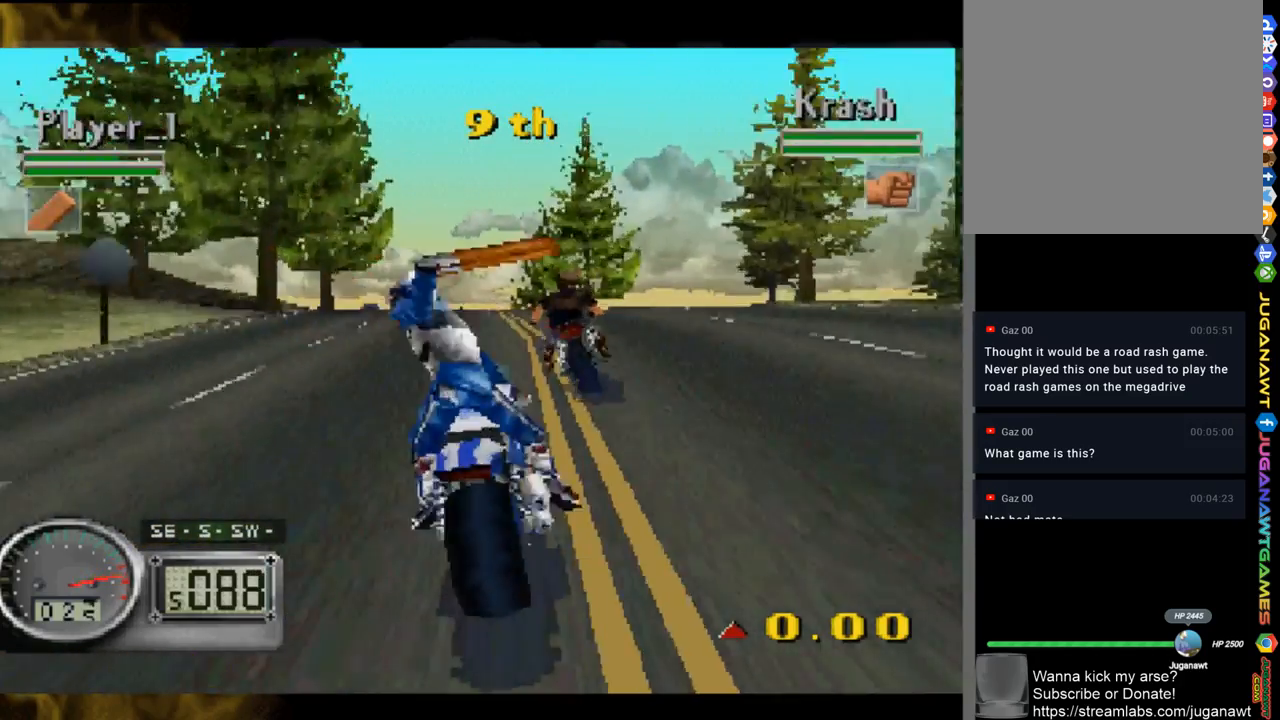
{"buttons": ["R1"], "left_stick": "up-left", "right_stick": "up-left", "events": [[17, "R1", "up"], [283, "left_stick", "center"], [450, "R1", "down"], [450, "left_stick", "up-left"]]}
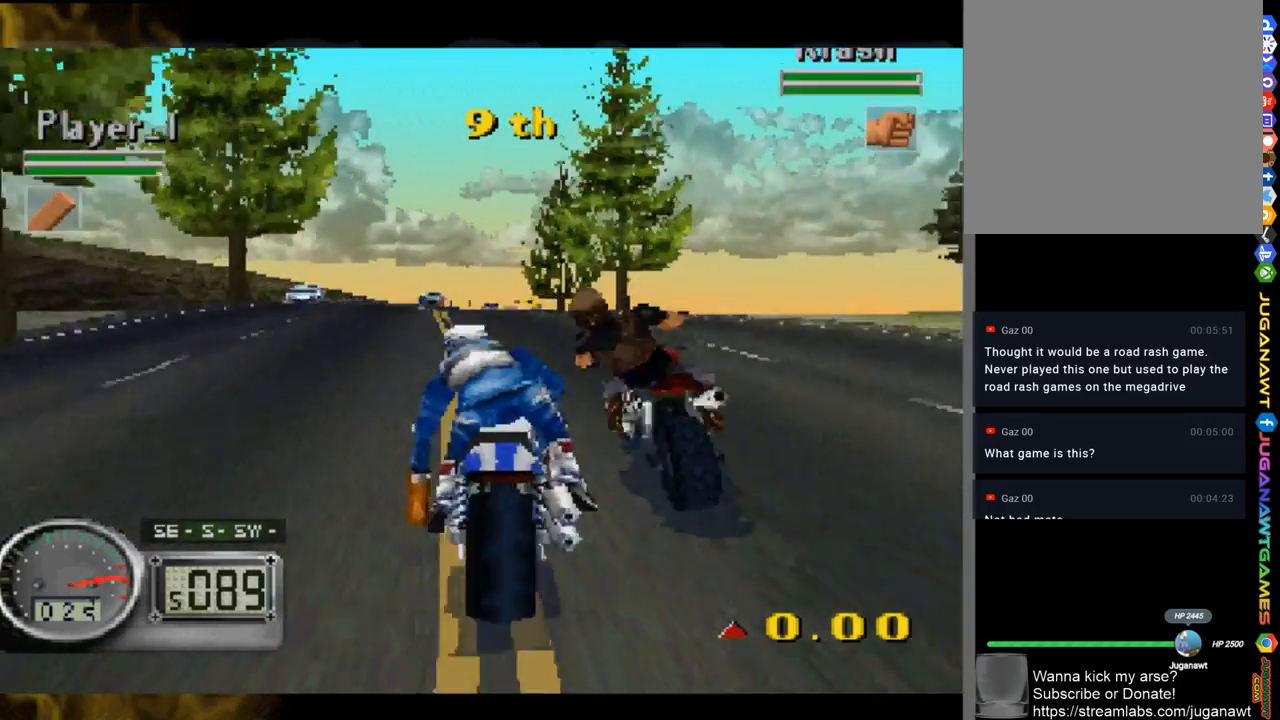
{"buttons": [], "left_stick": "right", "right_stick": "up-left", "events": [[183, "R1", "up"], [250, "left_stick", "center"], [383, "left_stick", "right"]]}
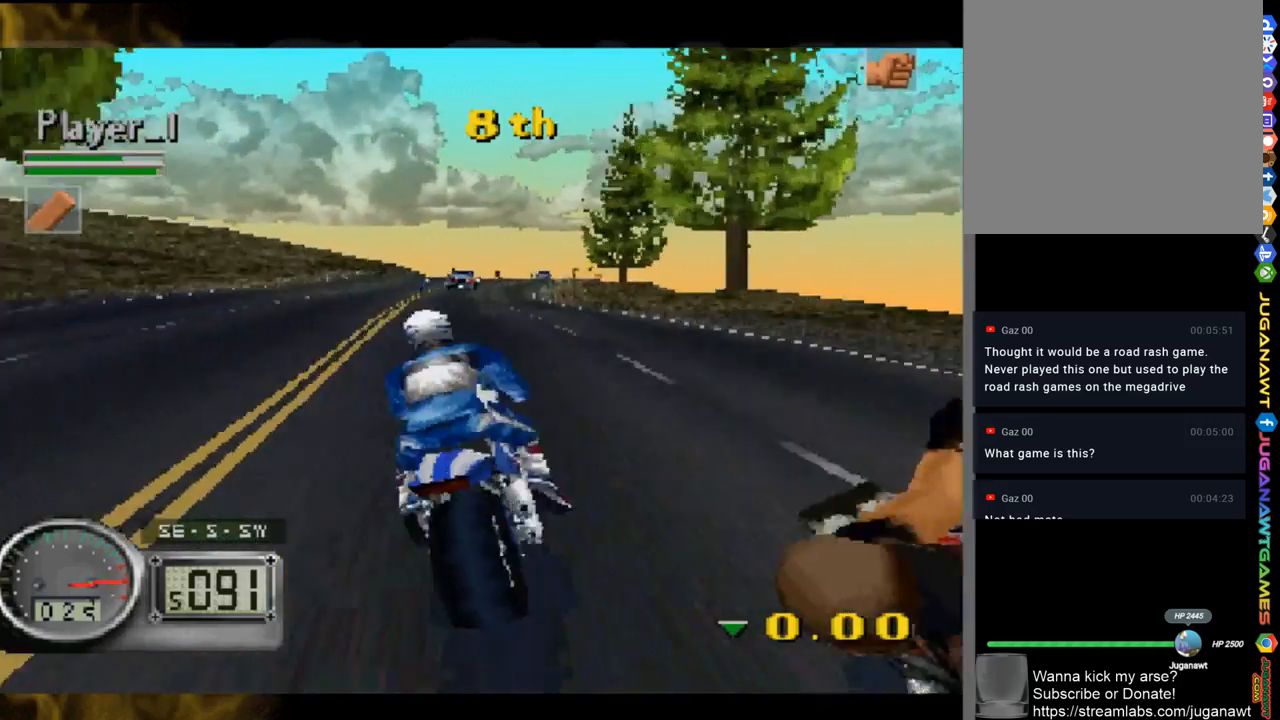
{"buttons": [], "left_stick": "center", "right_stick": "up-left", "events": [[117, "left_stick", "center"]]}
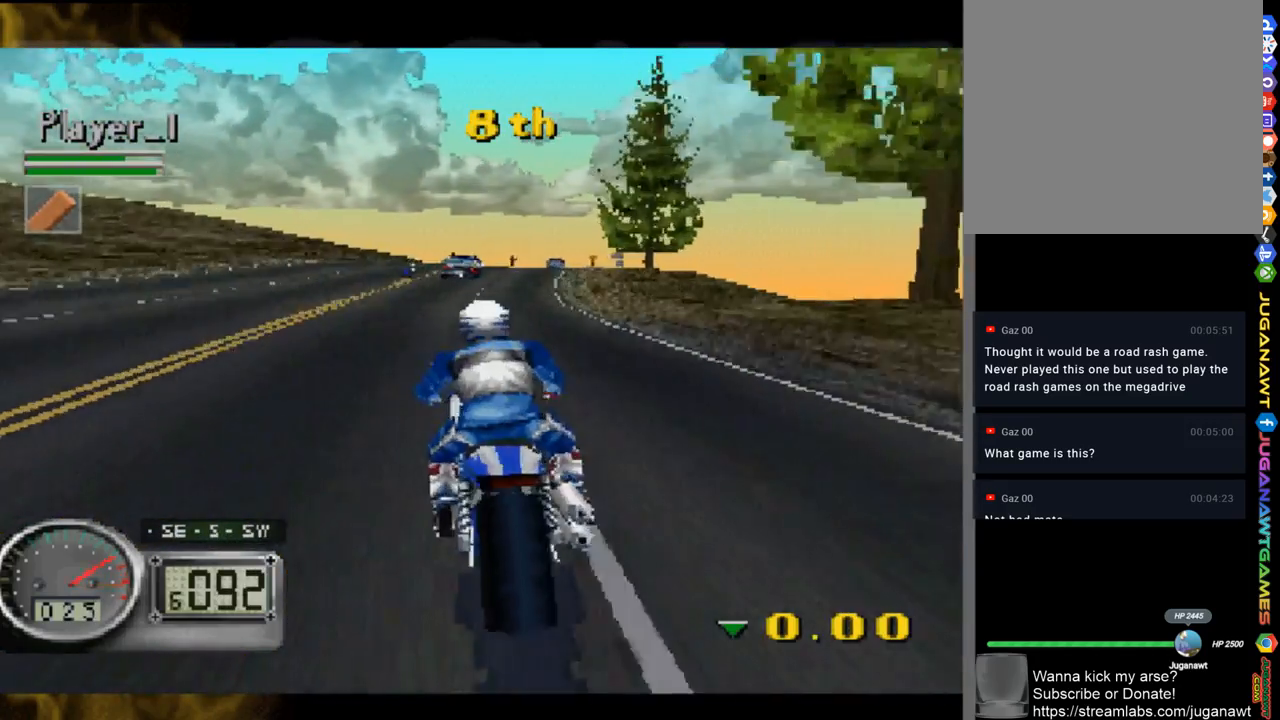
{"buttons": [], "left_stick": "center", "right_stick": "up-left", "events": [[83, "left_stick", "right"], [483, "left_stick", "center"]]}